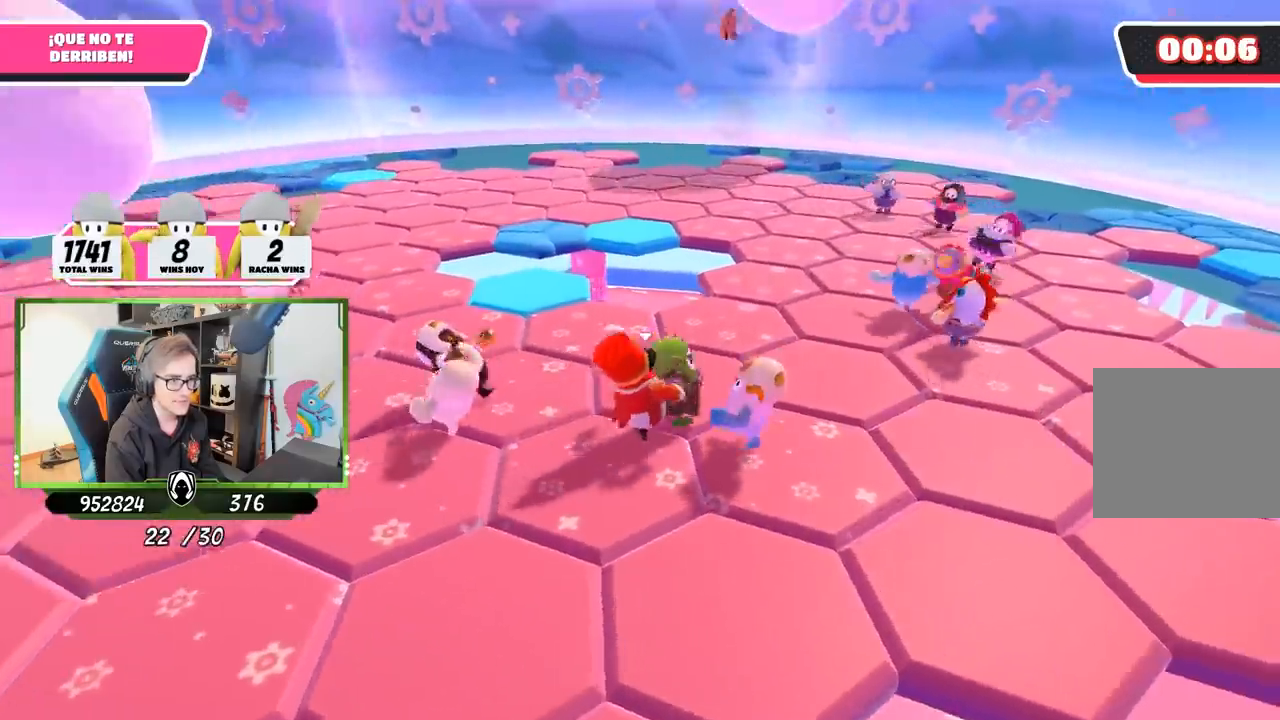
Gameplay with a controller (PlayStation layout); each line is a JSON object with the inputs held at the frame after it. "events" lists button and stick changes between this image and that frame as [ms after this image, input, new state], when the widget could be followed in between.
{"buttons": [], "left_stick": "left", "right_stick": "up-left", "events": [[317, "left_stick", "left"], [317, "right_stick", "up-left"]]}
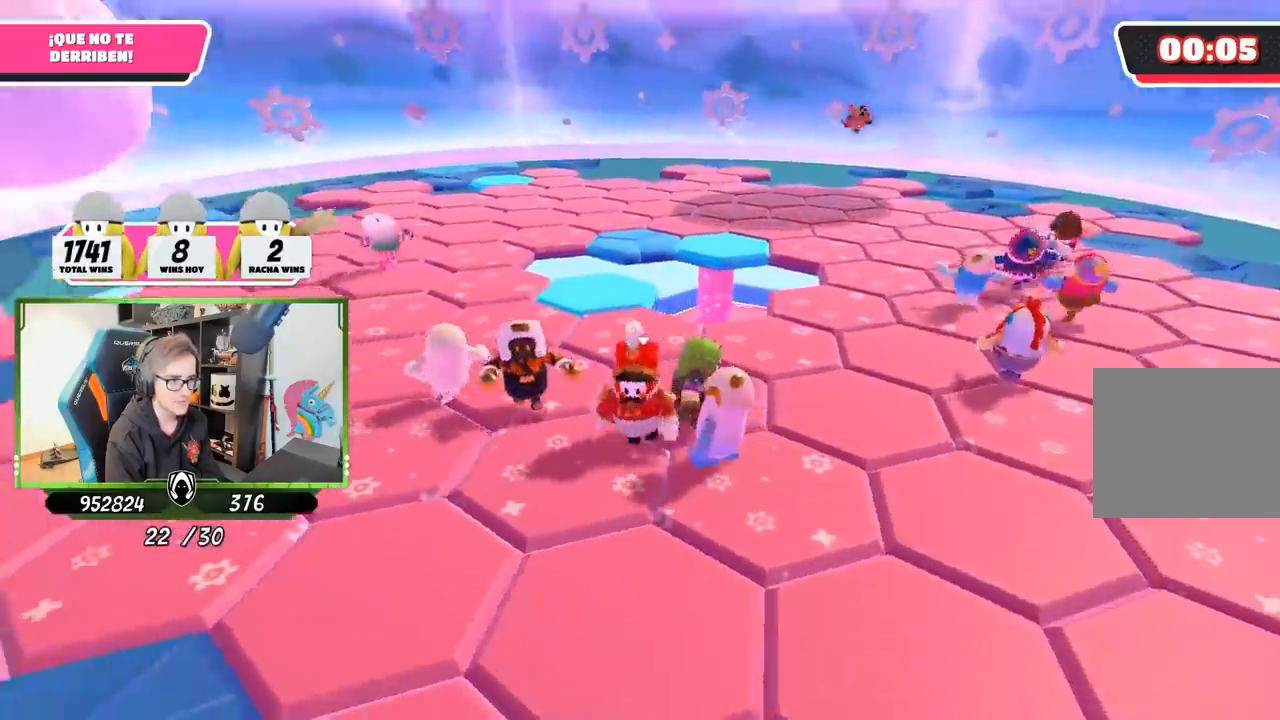
{"buttons": [], "left_stick": "down-right", "right_stick": "up-left", "events": [[250, "right_stick", "center"], [317, "left_stick", "up"], [350, "right_stick", "right"], [417, "left_stick", "right"], [483, "left_stick", "down-right"], [483, "right_stick", "up-left"]]}
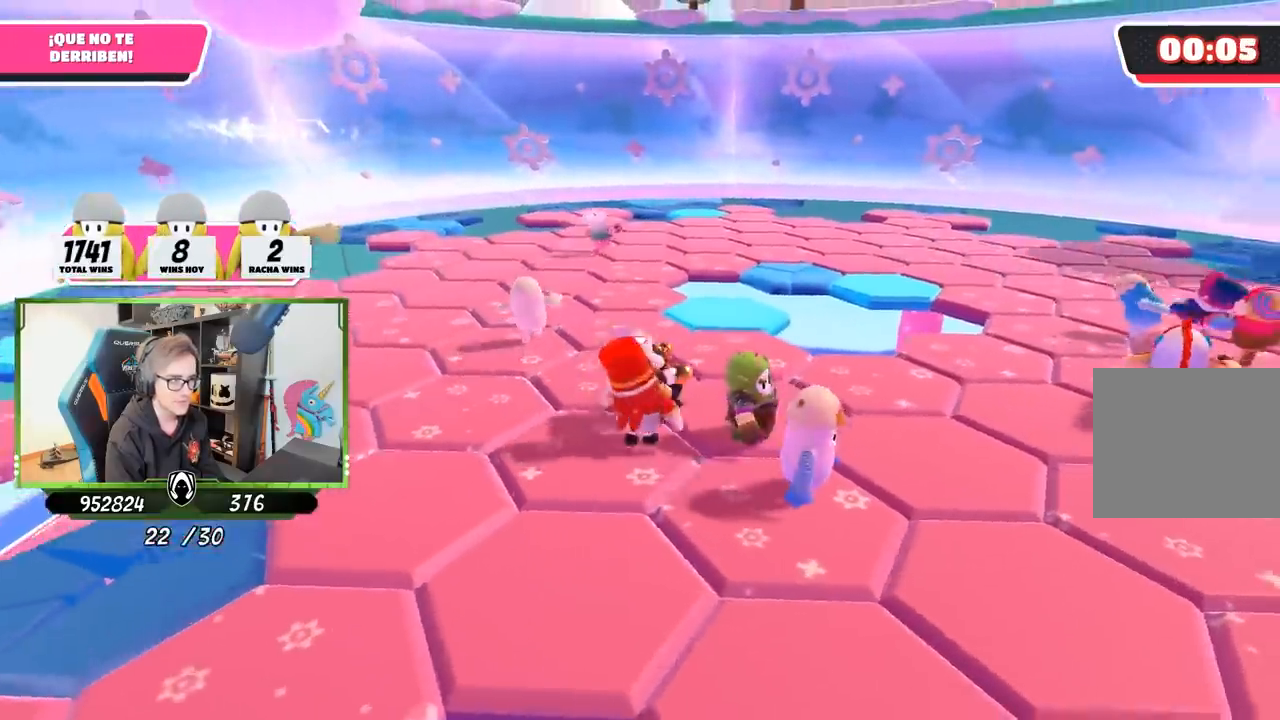
{"buttons": [], "left_stick": "up-left", "right_stick": "center", "events": [[117, "left_stick", "left"], [117, "right_stick", "left"], [317, "right_stick", "center"], [333, "left_stick", "up-left"]]}
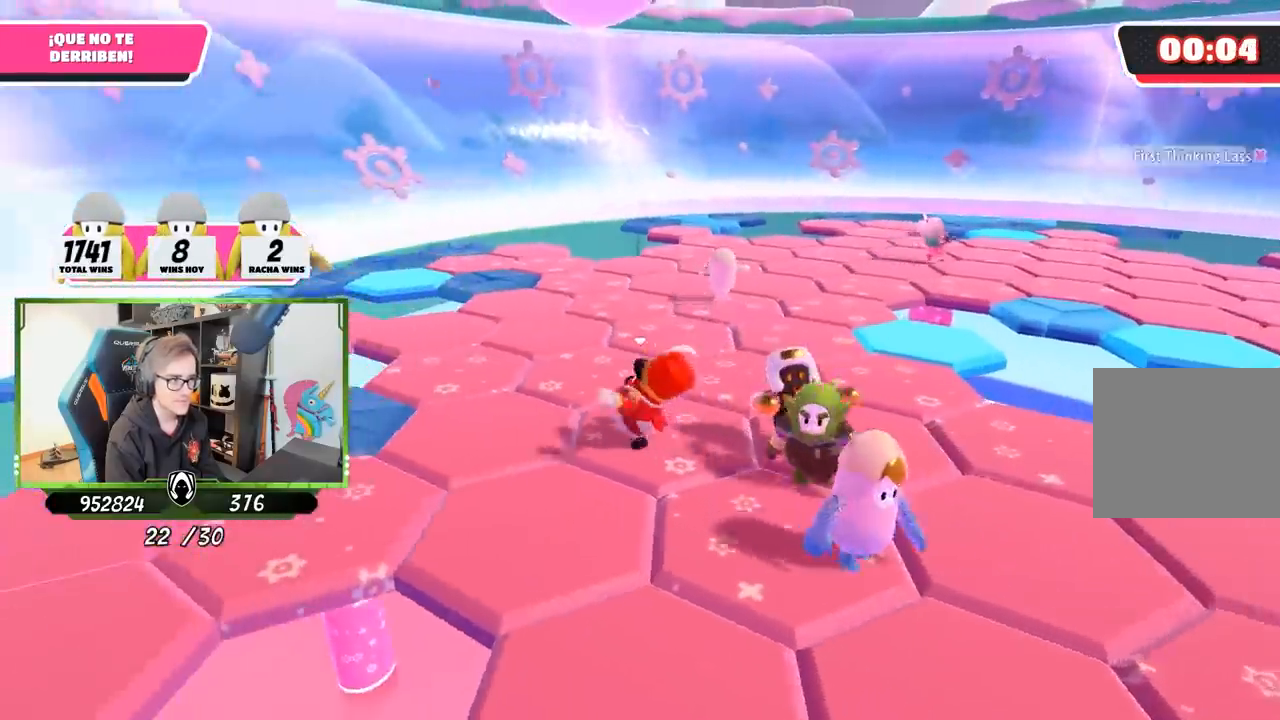
{"buttons": [], "left_stick": "up-left", "right_stick": "right", "events": [[483, "right_stick", "right"]]}
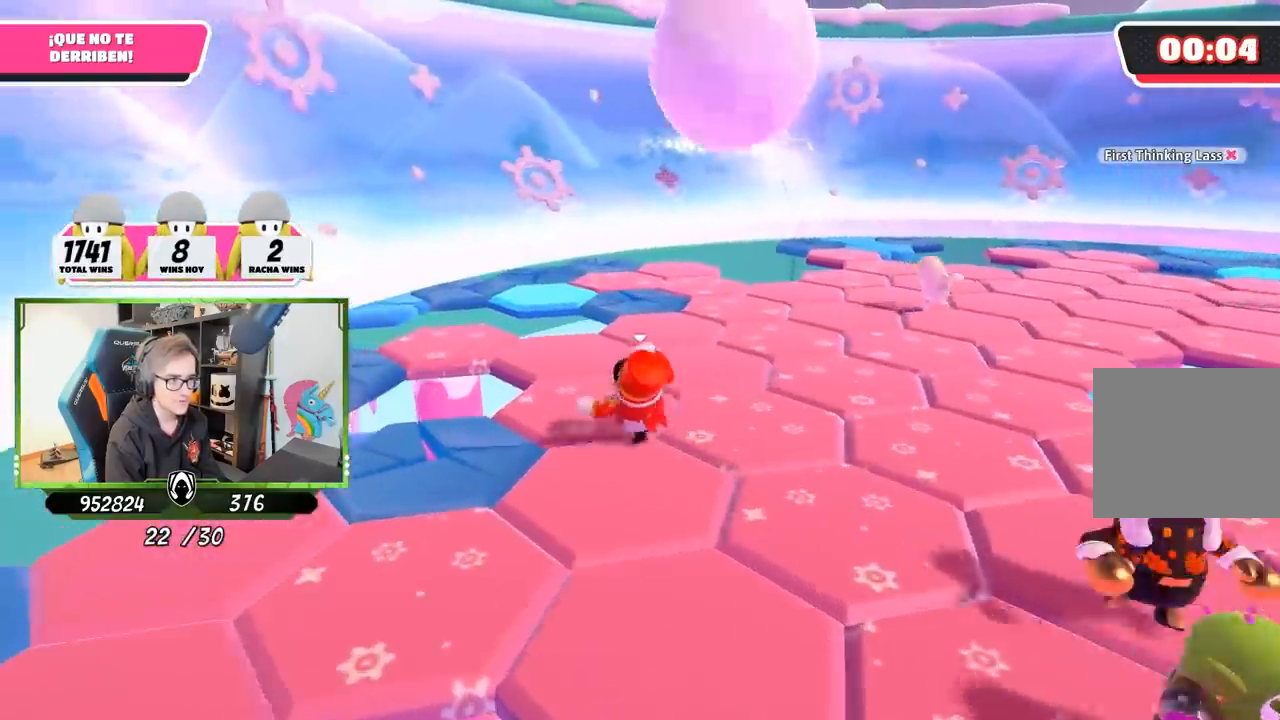
{"buttons": [], "left_stick": "left", "right_stick": "down-right", "events": [[83, "left_stick", "up"], [183, "right_stick", "down-right"], [217, "left_stick", "right"], [383, "left_stick", "left"]]}
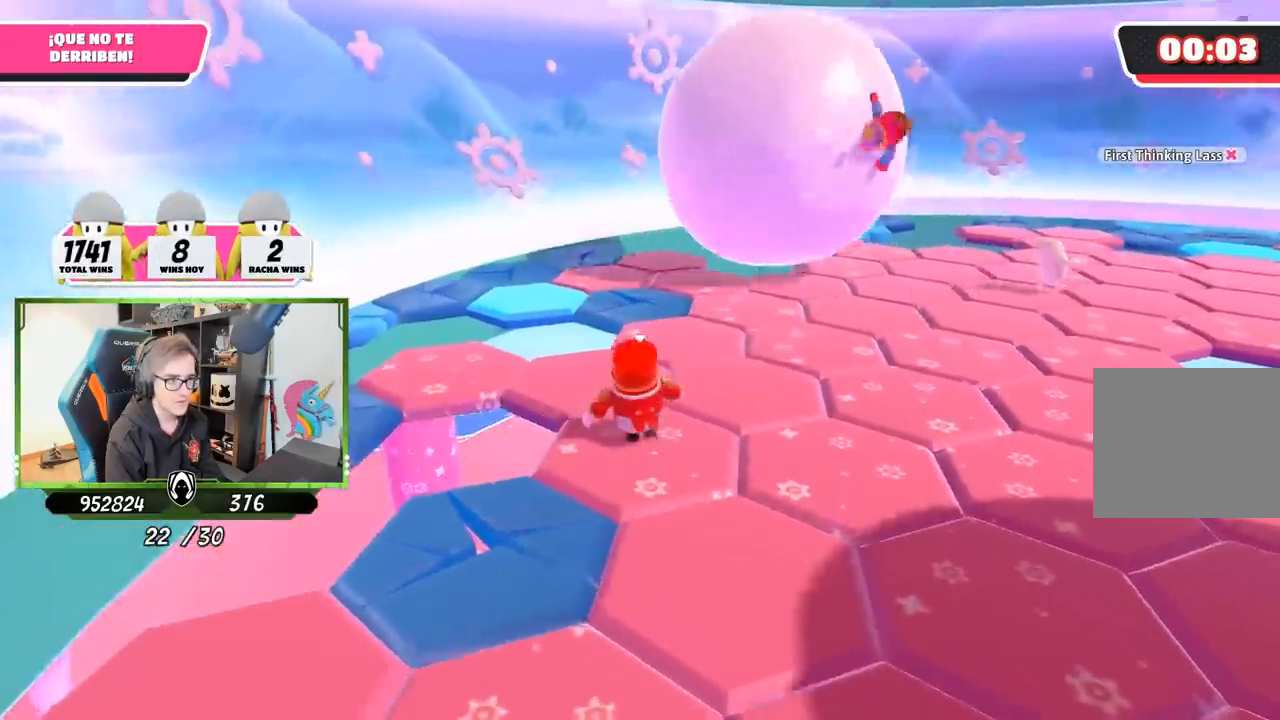
{"buttons": [], "left_stick": "up", "right_stick": "up-right", "events": [[17, "left_stick", "up"], [217, "right_stick", "right"], [500, "right_stick", "up-right"]]}
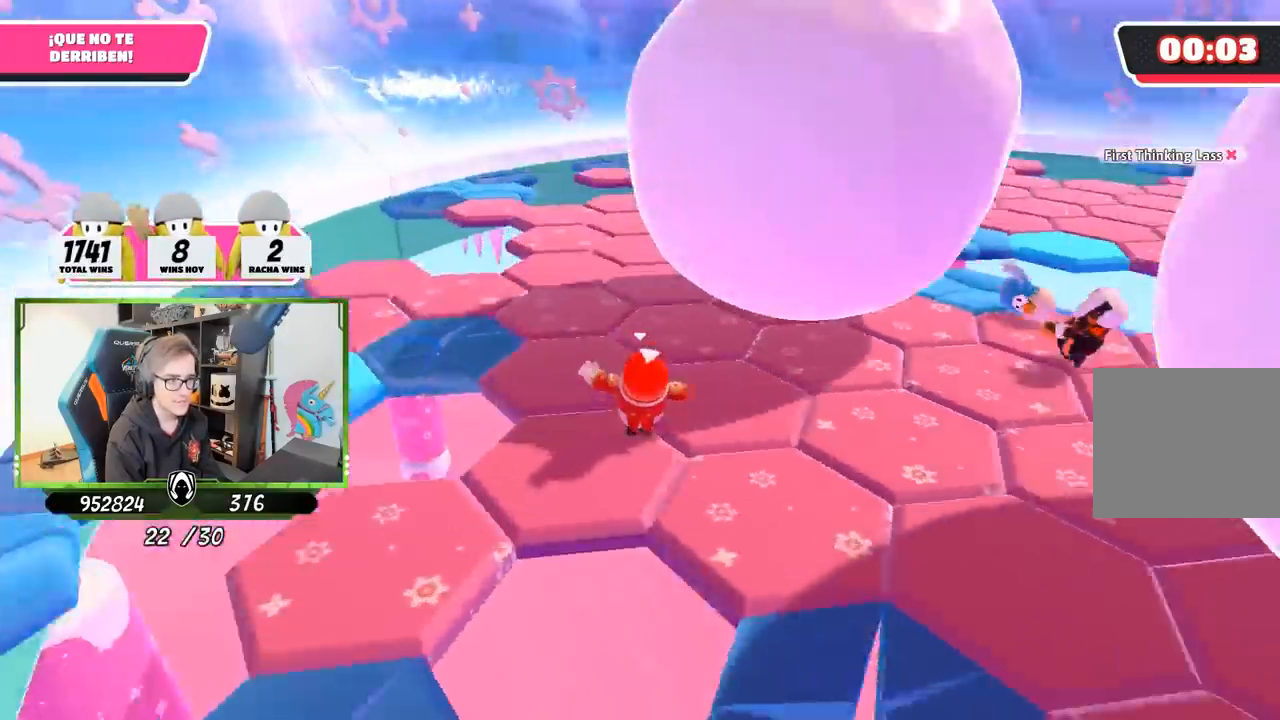
{"buttons": [], "left_stick": "up-left", "right_stick": "right", "events": [[267, "left_stick", "up-left"], [450, "right_stick", "right"]]}
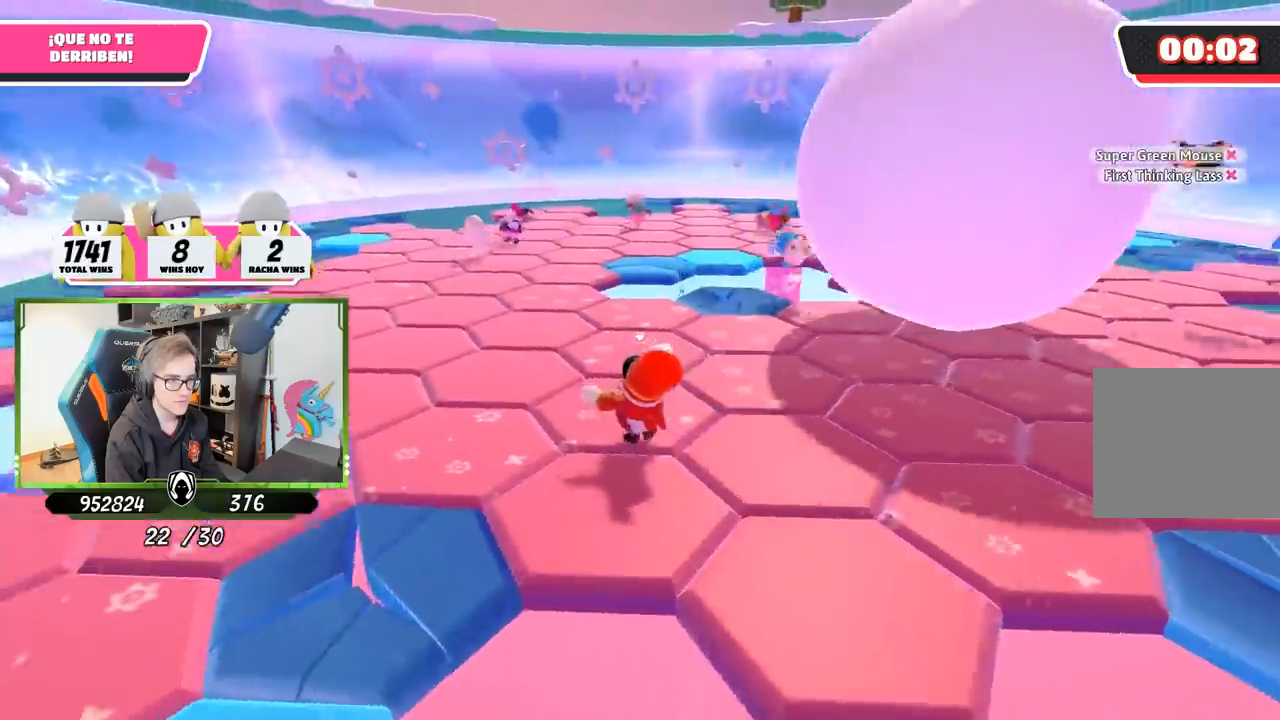
{"buttons": [], "left_stick": "up-left", "right_stick": "right", "events": []}
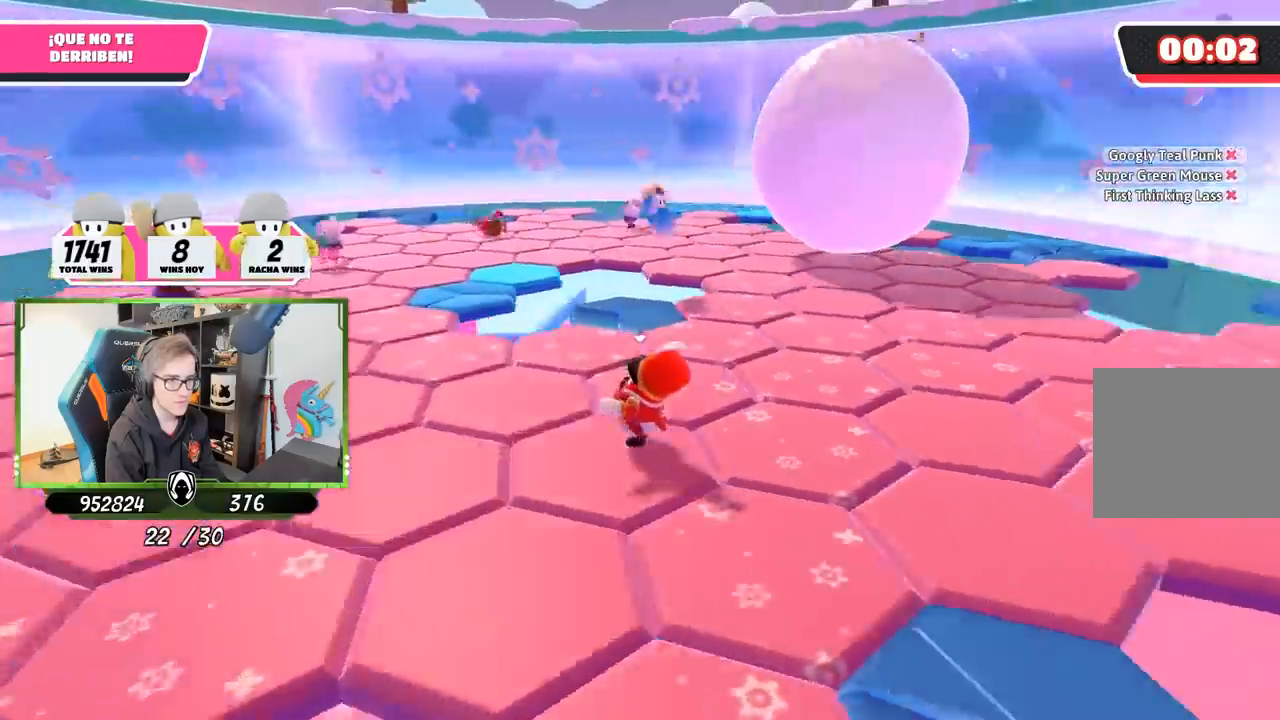
{"buttons": [], "left_stick": "down-left", "right_stick": "up-right", "events": [[17, "left_stick", "left"], [250, "right_stick", "up-right"], [383, "left_stick", "down-left"]]}
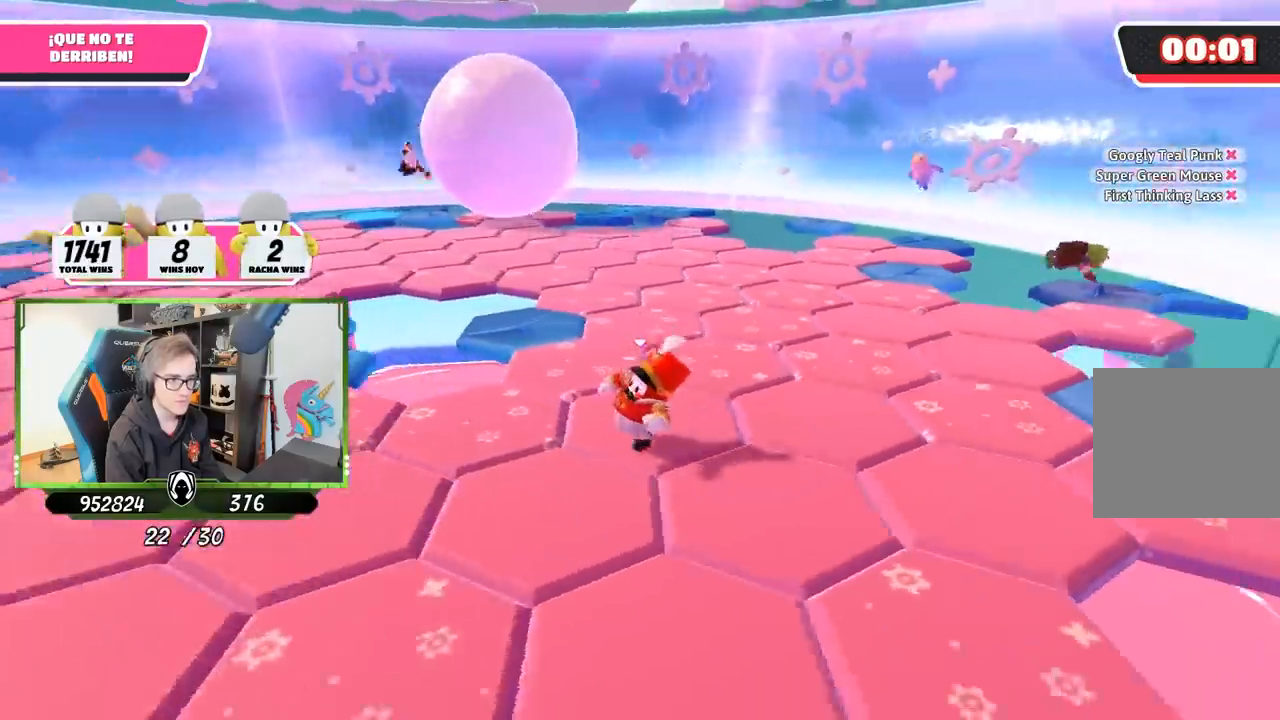
{"buttons": [], "left_stick": "left", "right_stick": "up-right", "events": [[50, "right_stick", "center"], [83, "left_stick", "left"], [133, "right_stick", "right"], [217, "right_stick", "up-right"]]}
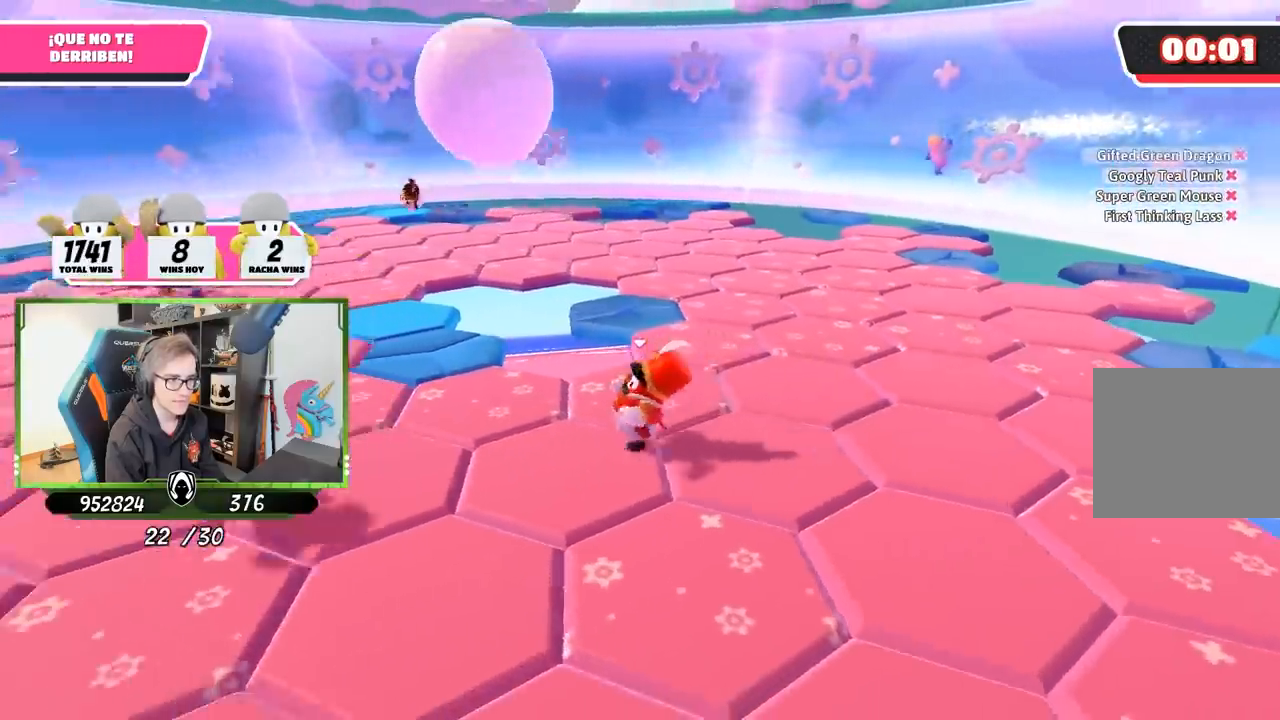
{"buttons": [], "left_stick": "left", "right_stick": "up-right", "events": []}
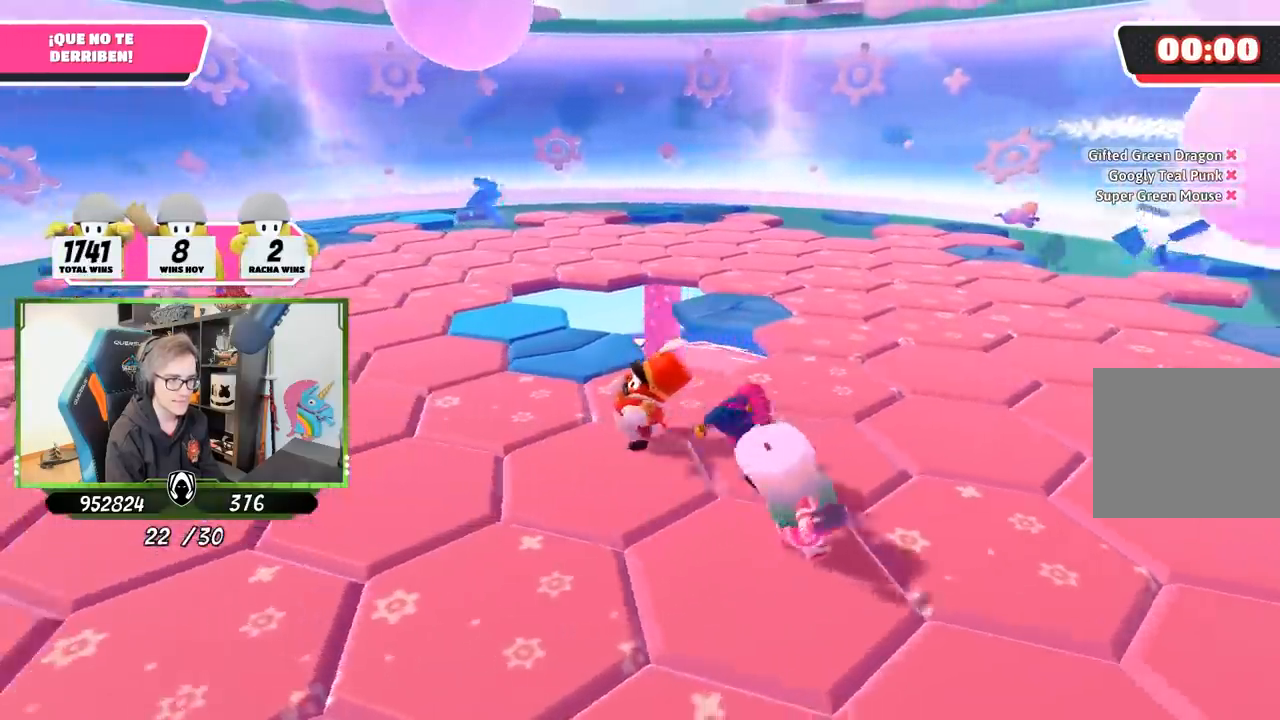
{"buttons": [], "left_stick": "left", "right_stick": "up-right", "events": []}
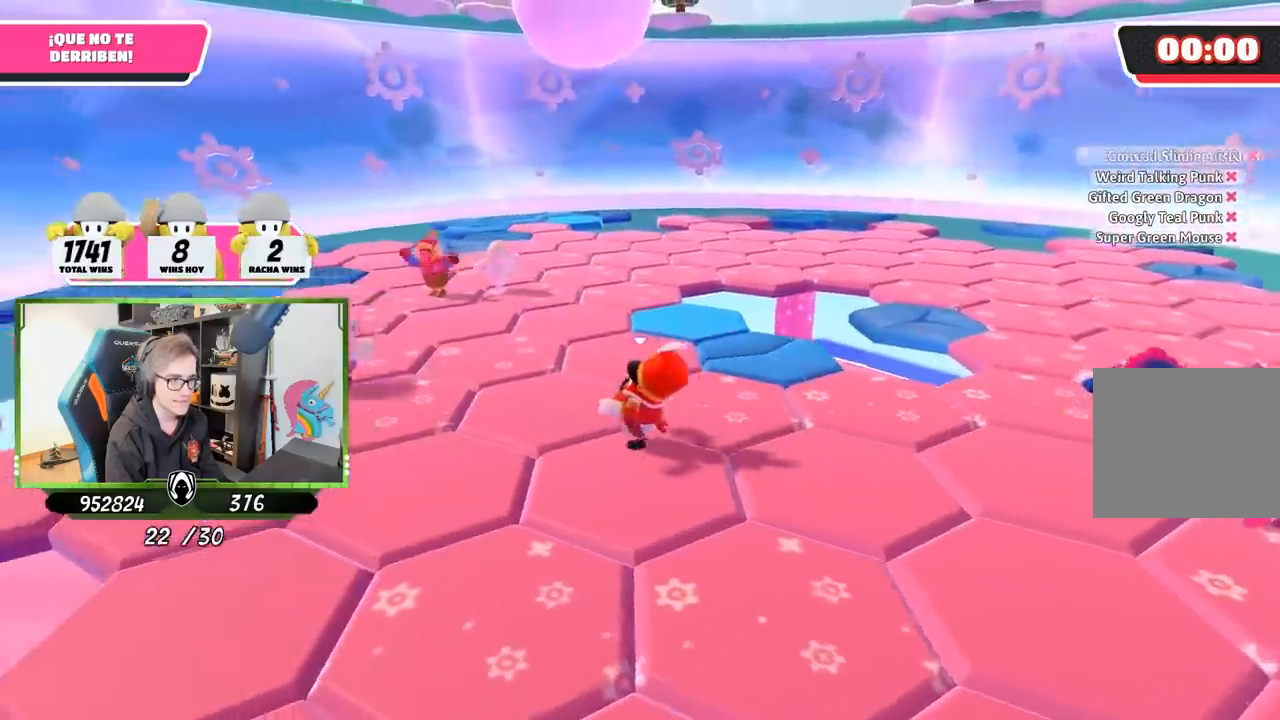
{"buttons": [], "left_stick": "up", "right_stick": "center", "events": [[200, "left_stick", "up"], [317, "right_stick", "center"]]}
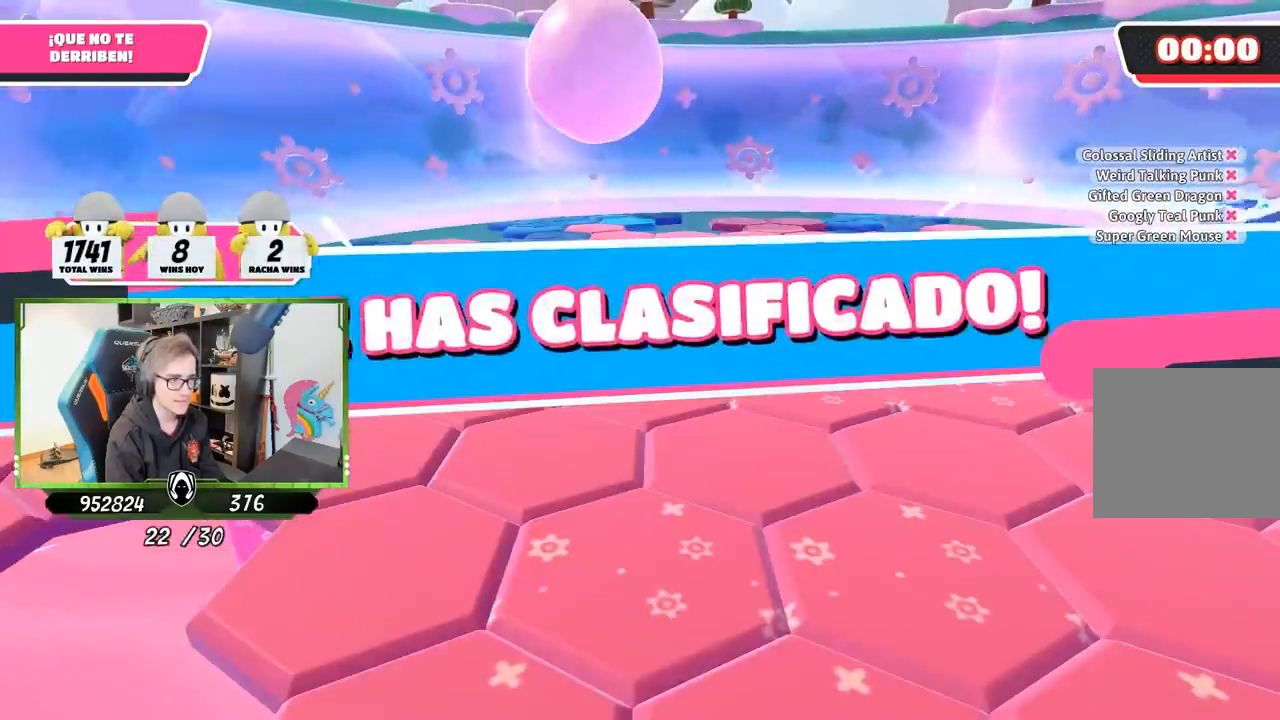
{"buttons": [], "left_stick": "center", "right_stick": "center", "events": [[183, "left_stick", "center"]]}
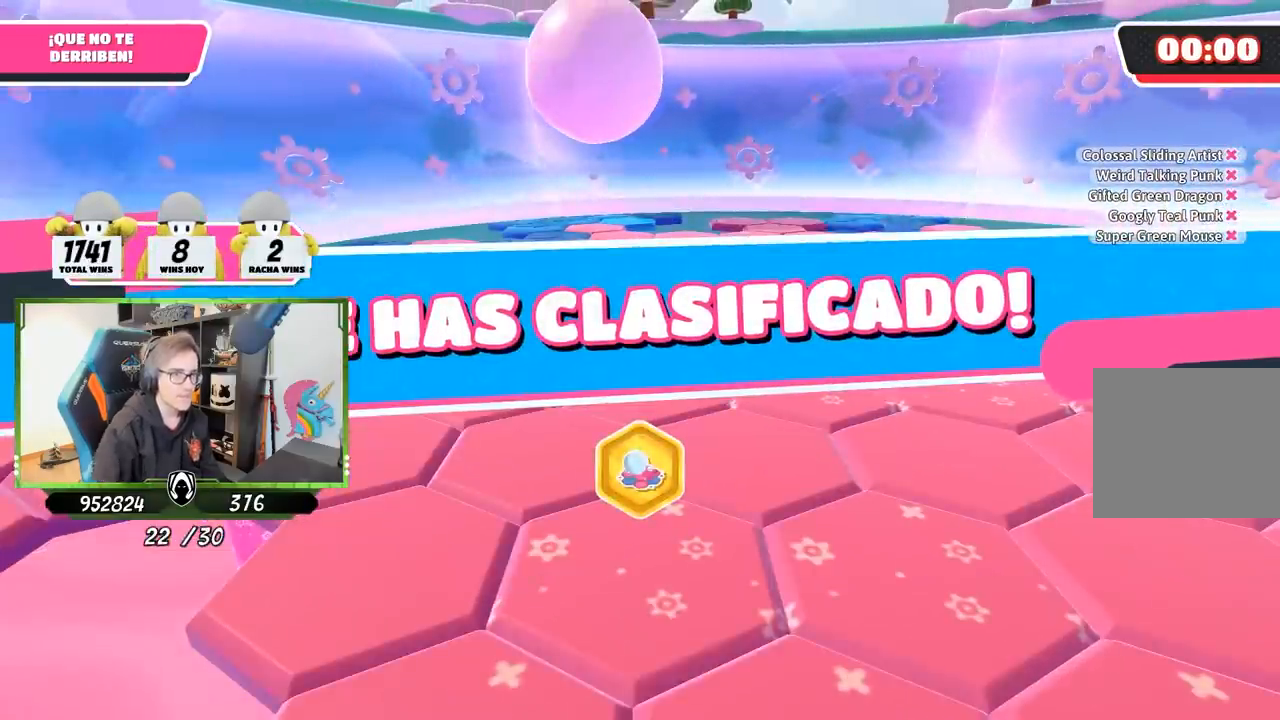
{"buttons": [], "left_stick": "center", "right_stick": "center", "events": []}
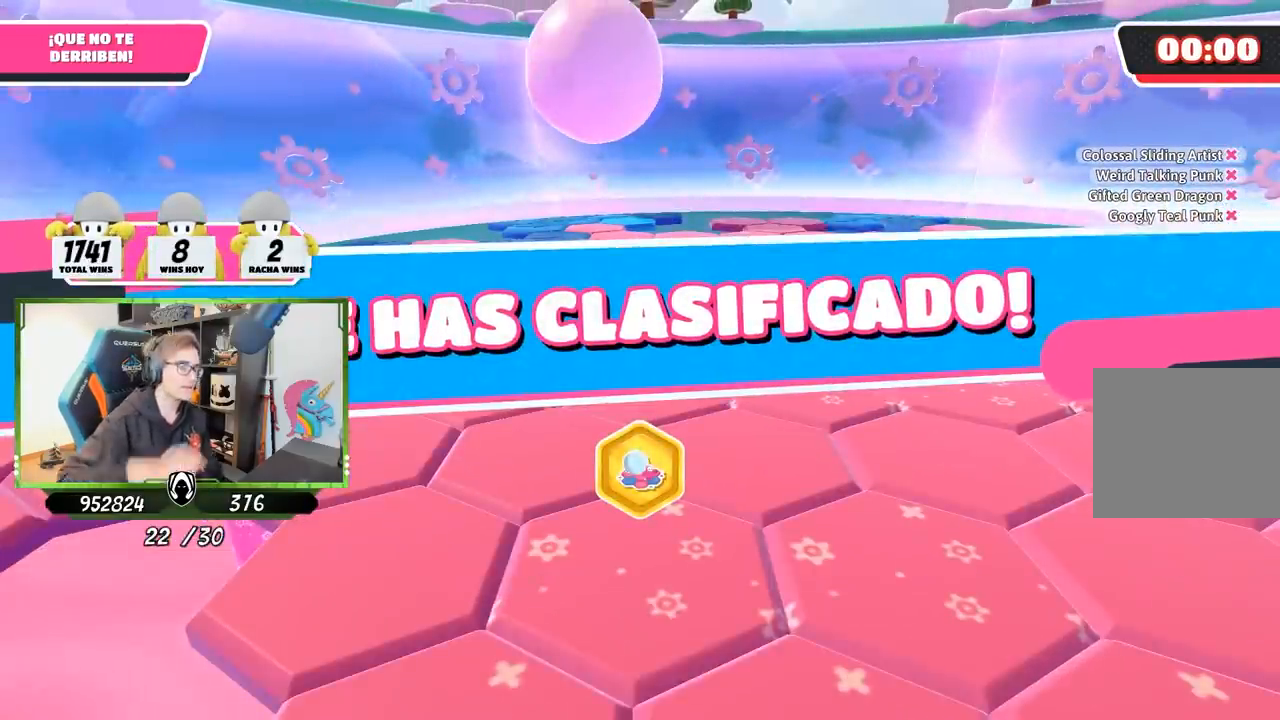
{"buttons": [], "left_stick": "center", "right_stick": "center", "events": []}
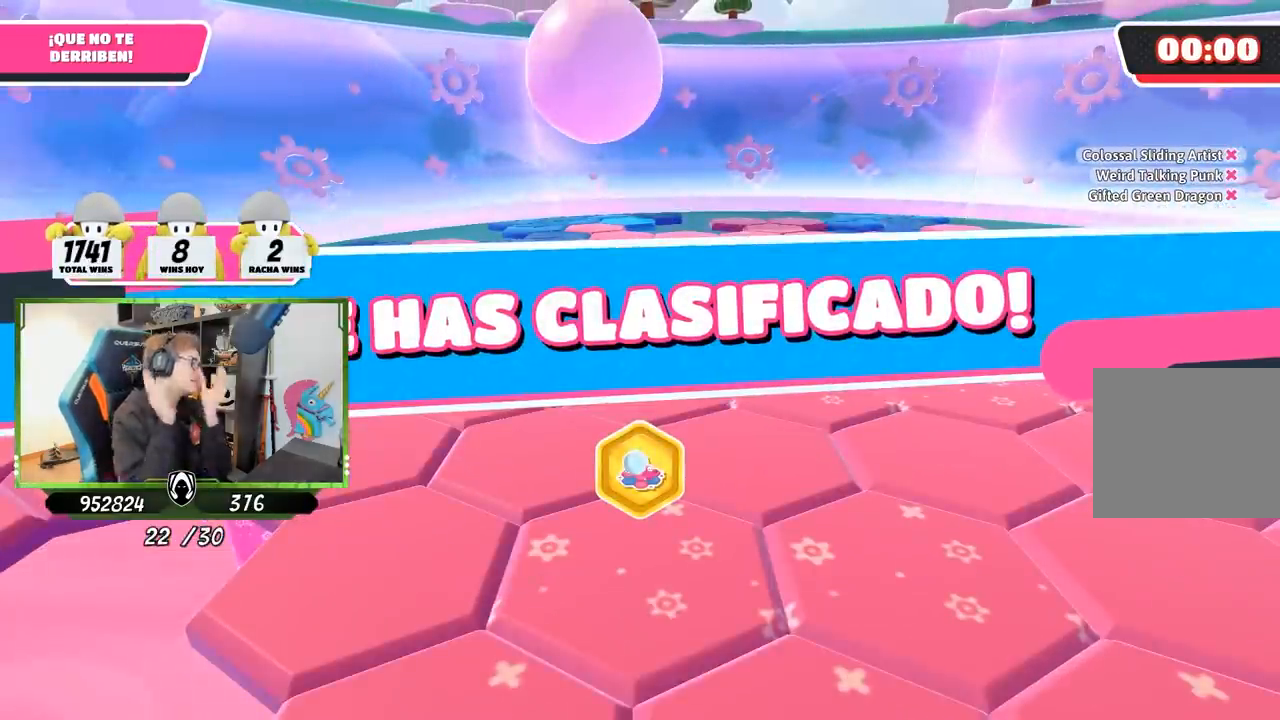
{"buttons": [], "left_stick": "center", "right_stick": "center", "events": []}
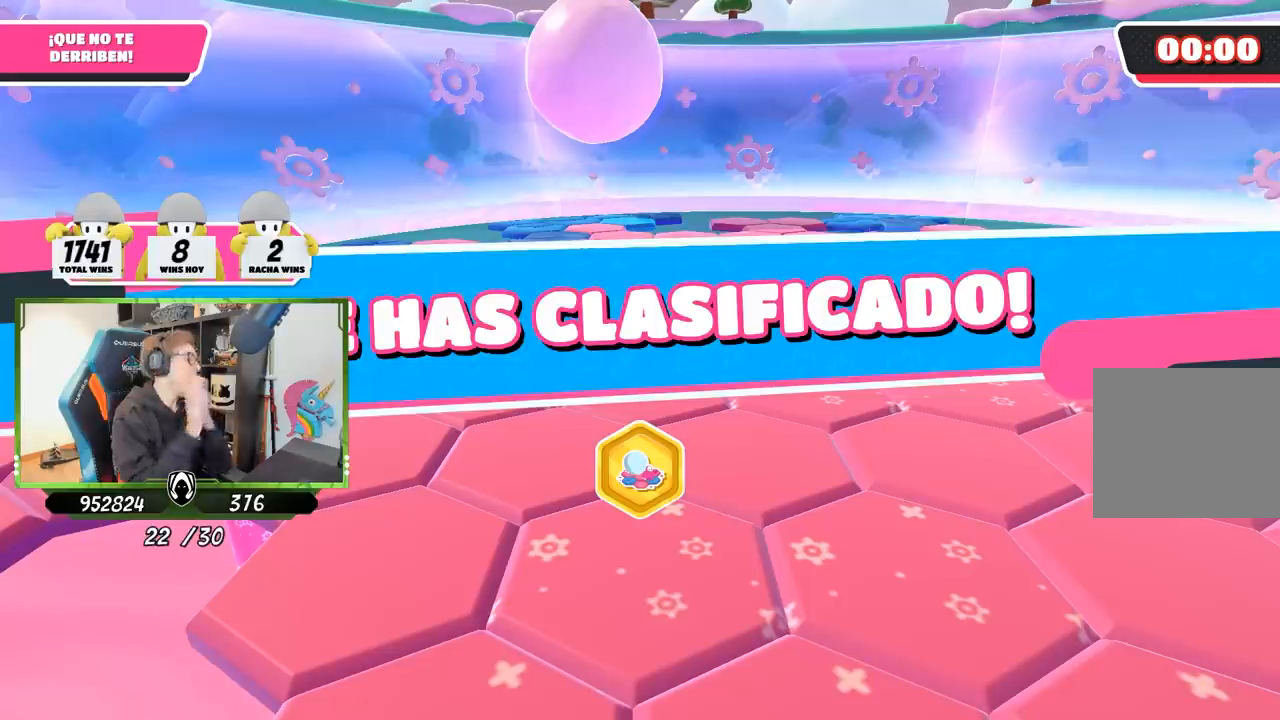
{"buttons": [], "left_stick": "center", "right_stick": "center", "events": []}
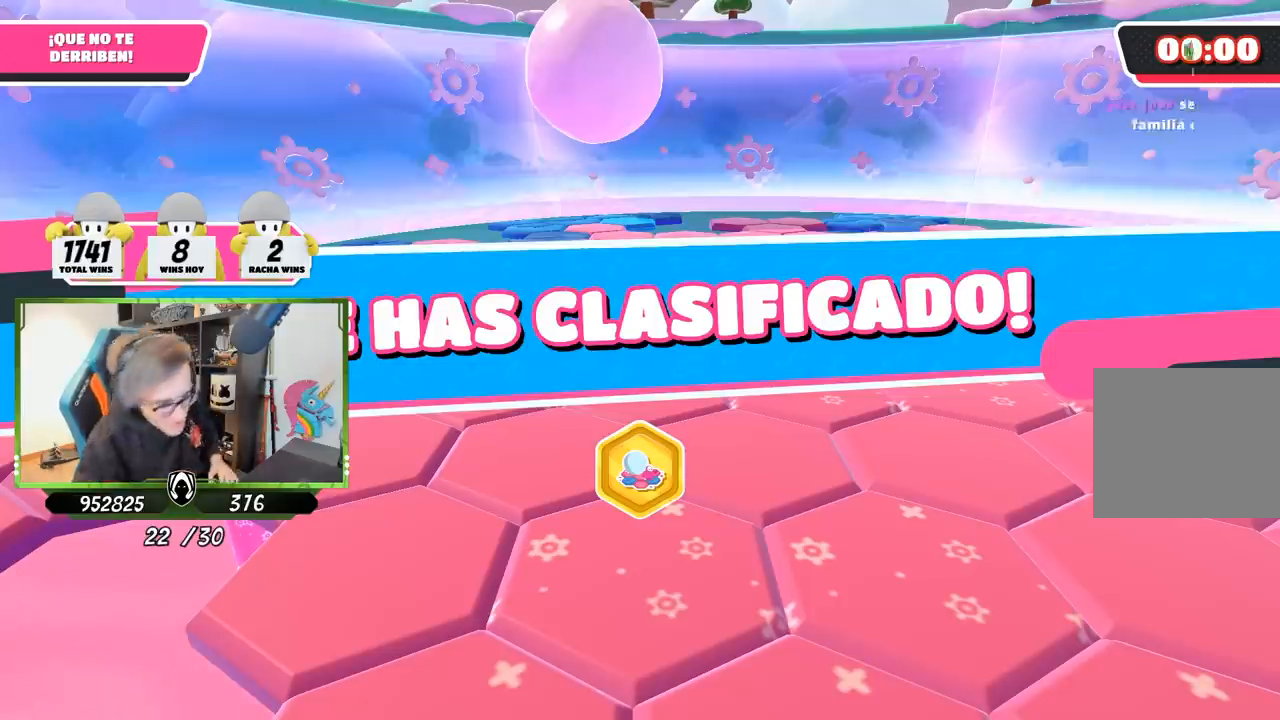
{"buttons": [], "left_stick": "center", "right_stick": "center", "events": []}
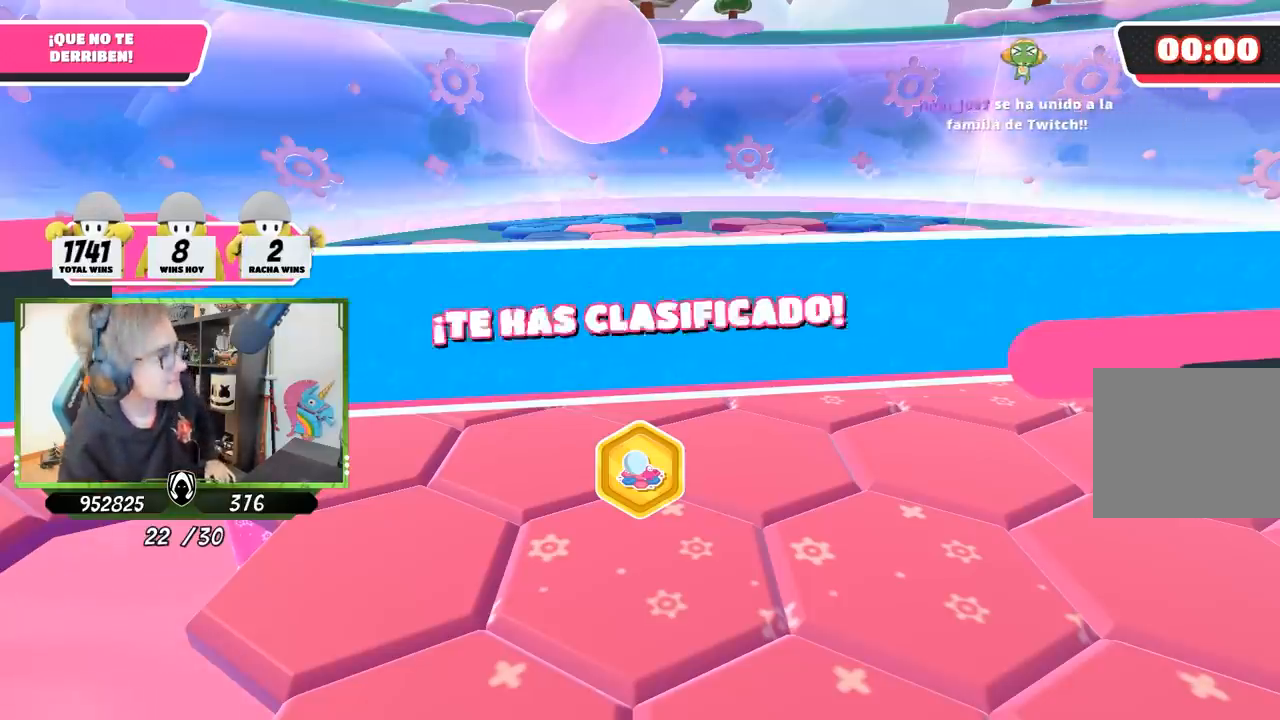
{"buttons": [], "left_stick": "center", "right_stick": "center", "events": []}
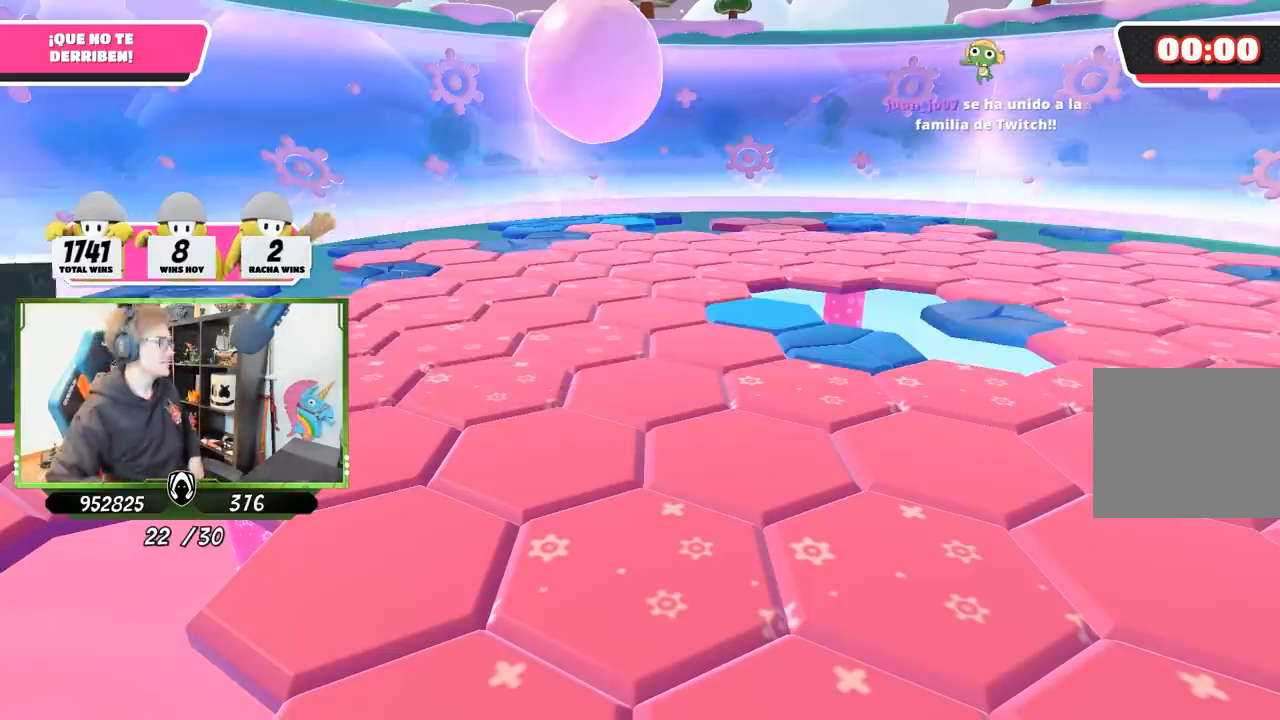
{"buttons": [], "left_stick": "center", "right_stick": "center", "events": []}
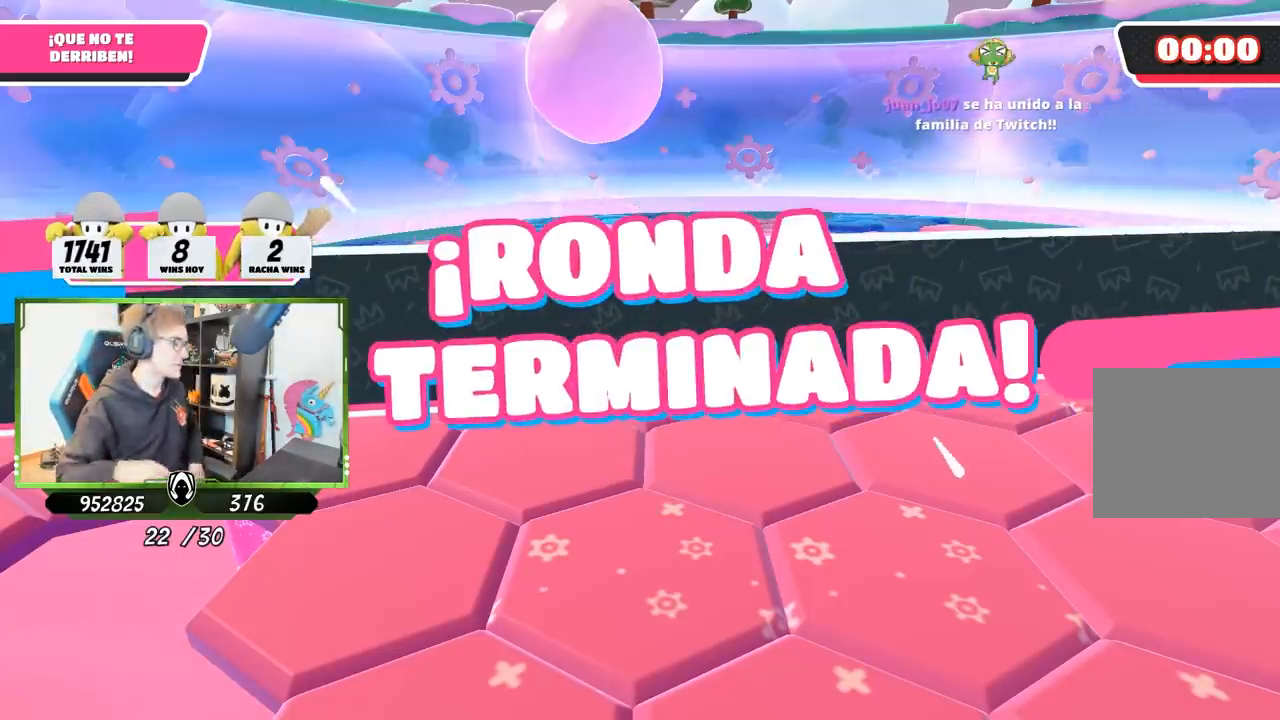
{"buttons": [], "left_stick": "center", "right_stick": "center", "events": []}
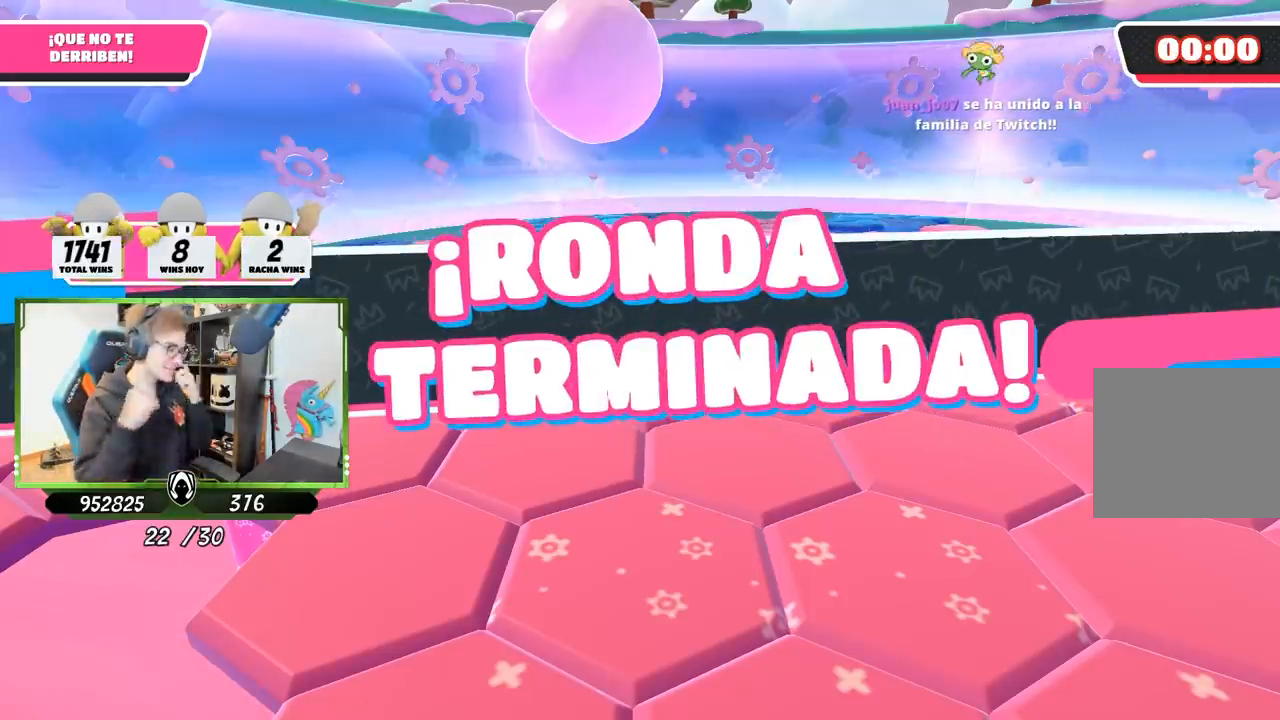
{"buttons": [], "left_stick": "center", "right_stick": "center", "events": []}
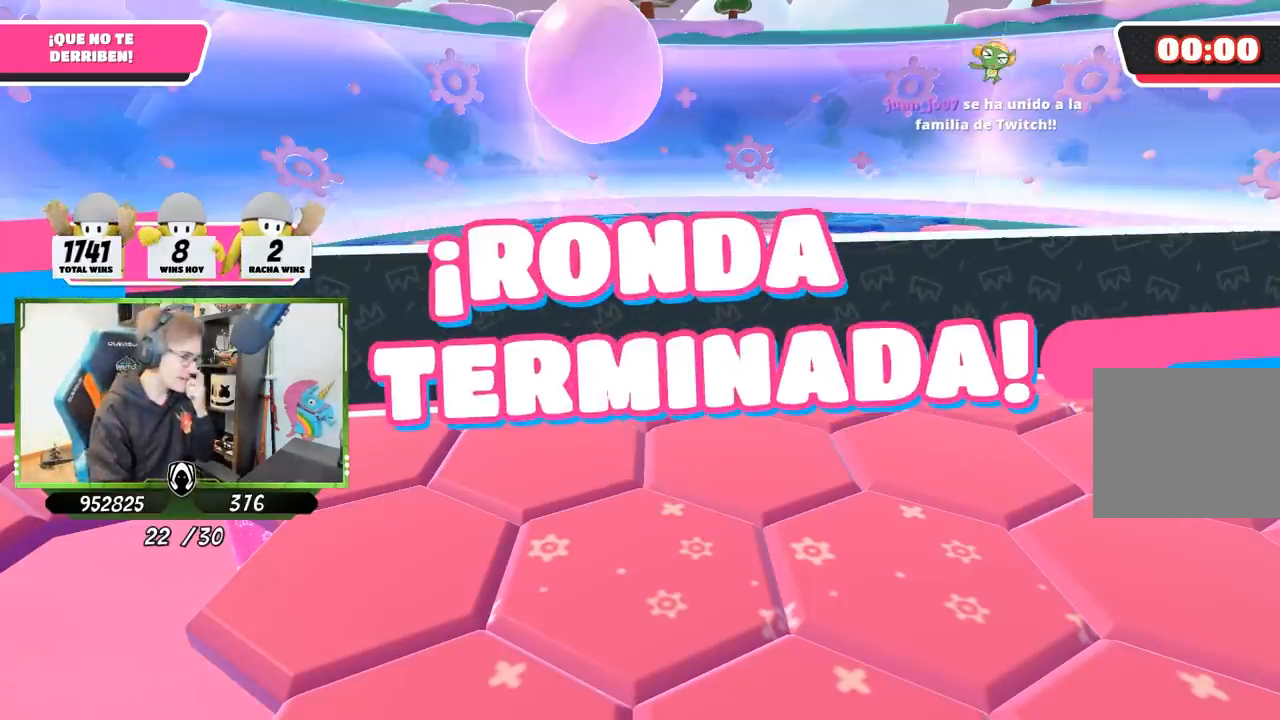
{"buttons": [], "left_stick": "center", "right_stick": "center", "events": []}